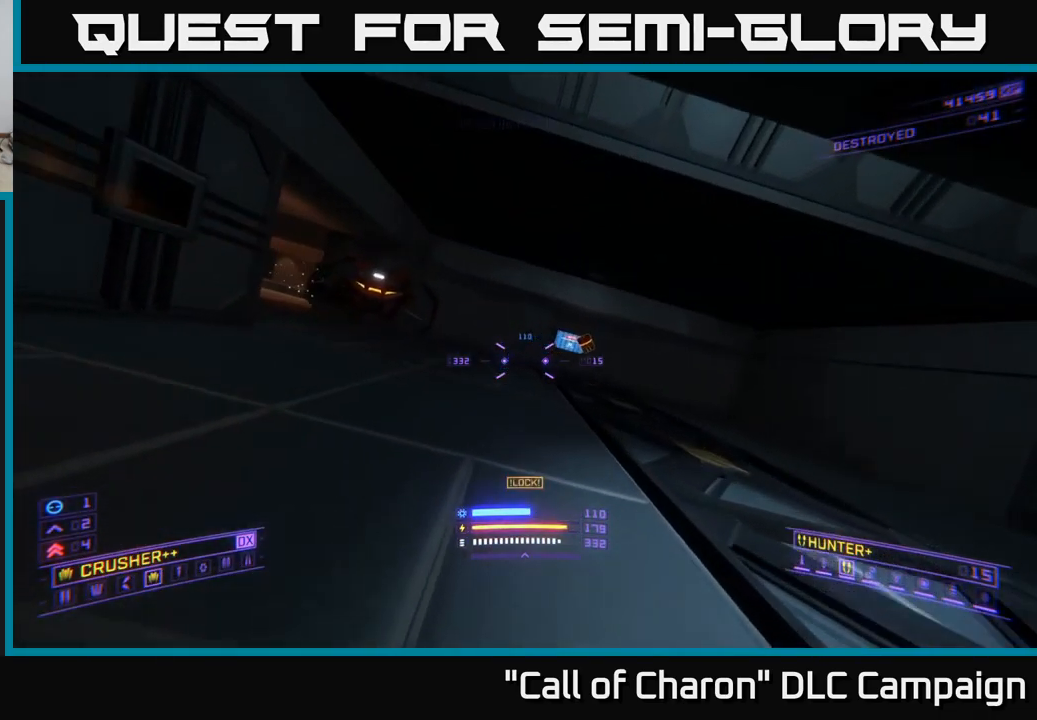
Gameplay with a controller (Xbox layout); each line is a JSON object with the inputs held at the frame after it. "events" lists button and stick changes between this image and that frame as [ms after this image, input, new state], when the widget could be followed in between.
{"buttons": ["X"], "left_stick": "up-right", "right_stick": "center", "events": [[183, "R2", "down"], [183, "left_stick", "right"], [233, "right_stick", "center"], [283, "X", "down"], [300, "R2", "up"], [367, "left_stick", "up-right"]]}
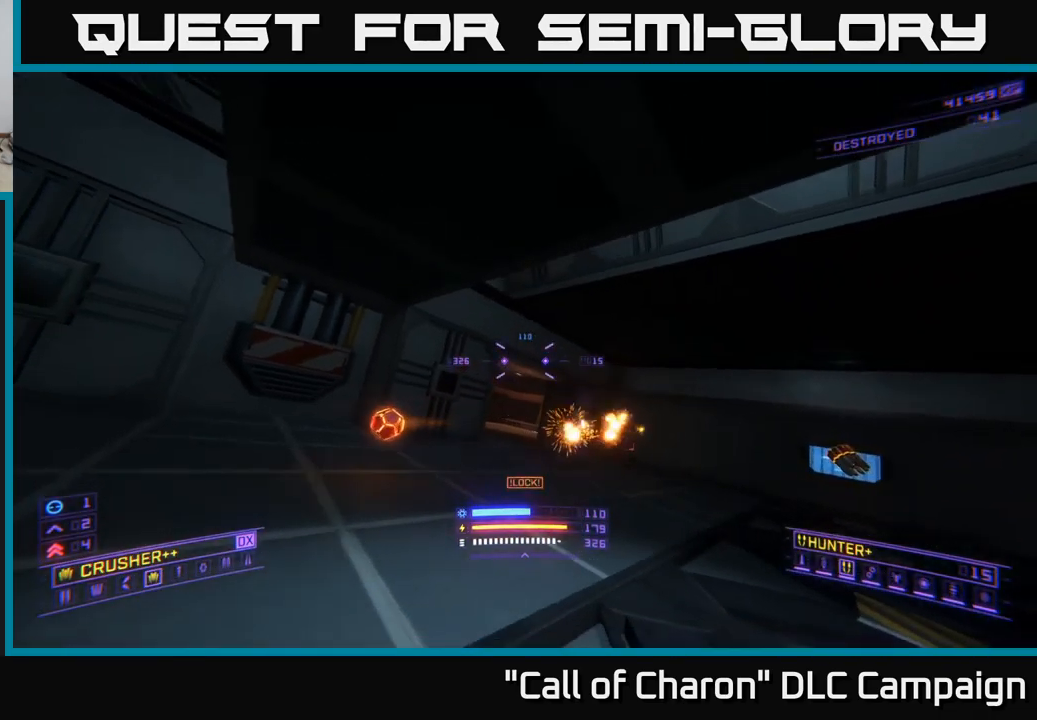
{"buttons": [], "left_stick": "up-right", "right_stick": "up-right", "events": [[33, "right_stick", "down-right"], [167, "X", "up"], [267, "right_stick", "center"], [500, "right_stick", "up-right"]]}
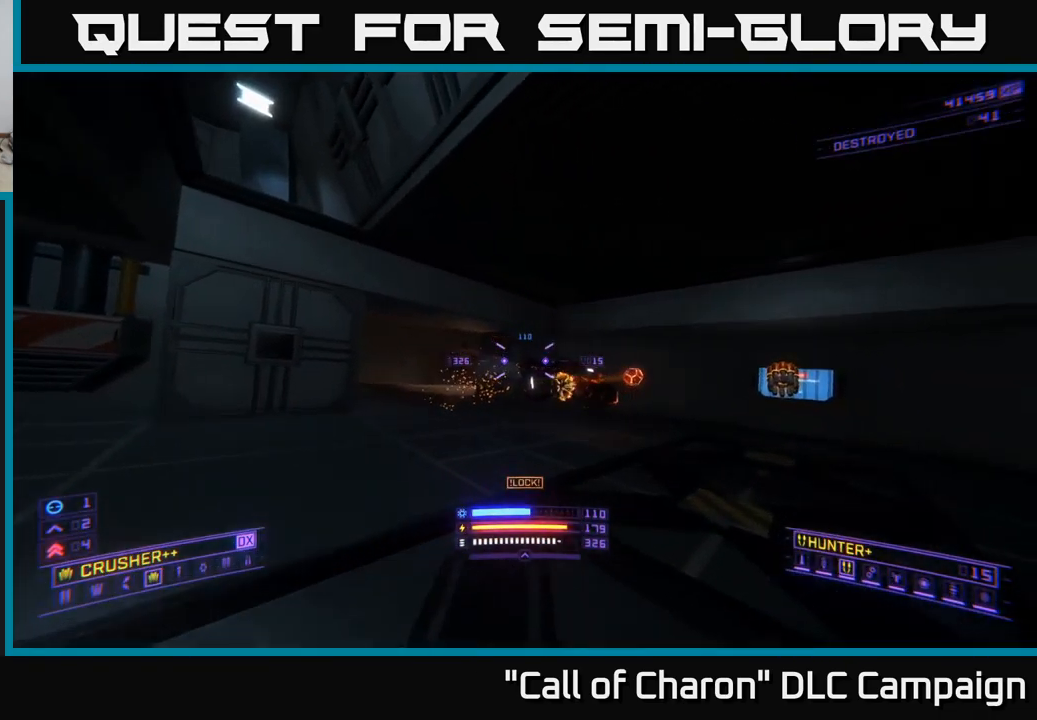
{"buttons": ["X"], "left_stick": "up", "right_stick": "center", "events": [[33, "R2", "down"], [117, "right_stick", "center"], [150, "R2", "up"], [183, "X", "down"], [183, "left_stick", "up-left"], [250, "right_stick", "down-left"], [417, "right_stick", "center"], [450, "left_stick", "up"]]}
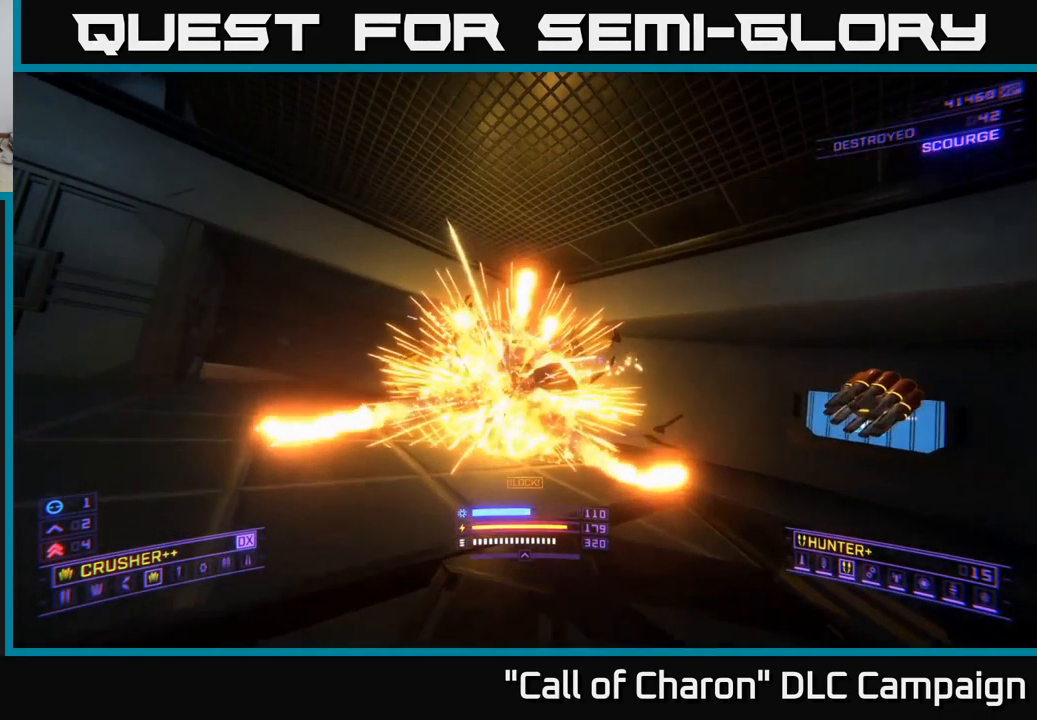
{"buttons": [], "left_stick": "up", "right_stick": "center", "events": [[17, "X", "up"], [84, "right_stick", "left"], [300, "left_stick", "up-left"], [350, "right_stick", "center"], [467, "left_stick", "up"]]}
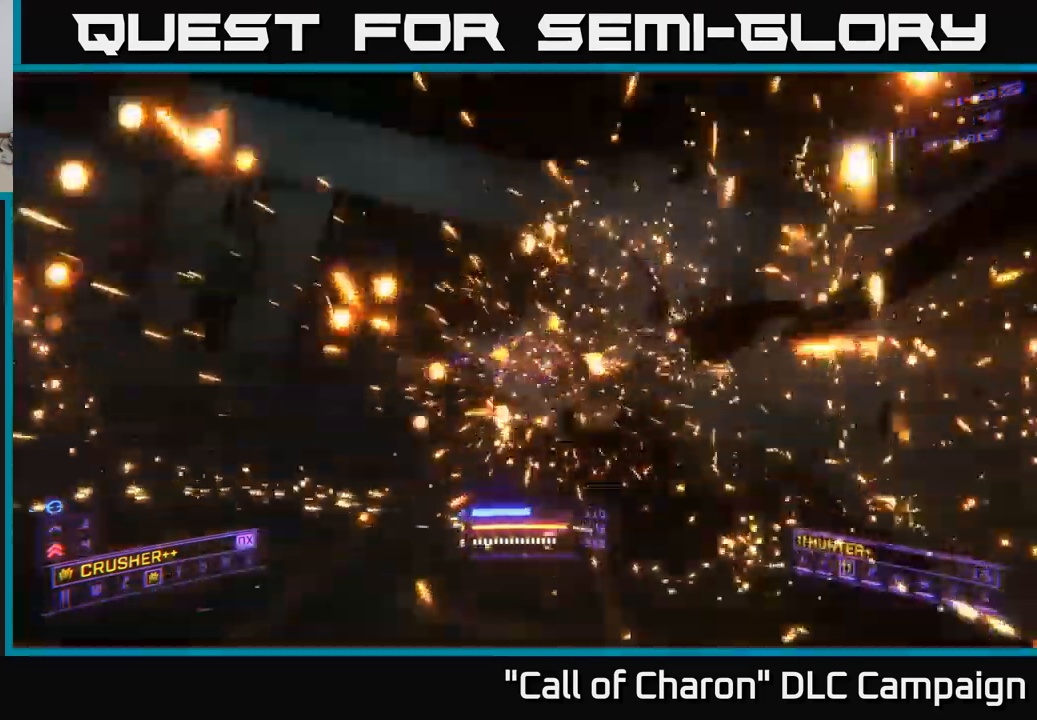
{"buttons": [], "left_stick": "up", "right_stick": "right", "events": [[150, "left_stick", "up-left"], [250, "left_stick", "up"], [467, "right_stick", "right"]]}
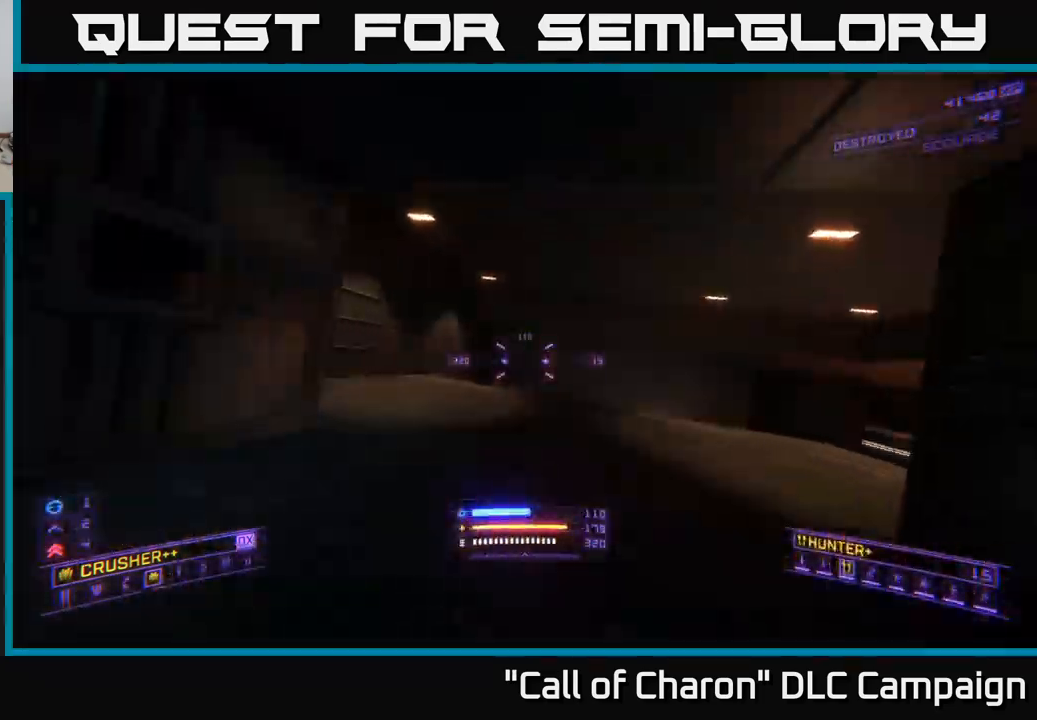
{"buttons": [], "left_stick": "up", "right_stick": "down-right", "events": [[300, "right_stick", "down-right"]]}
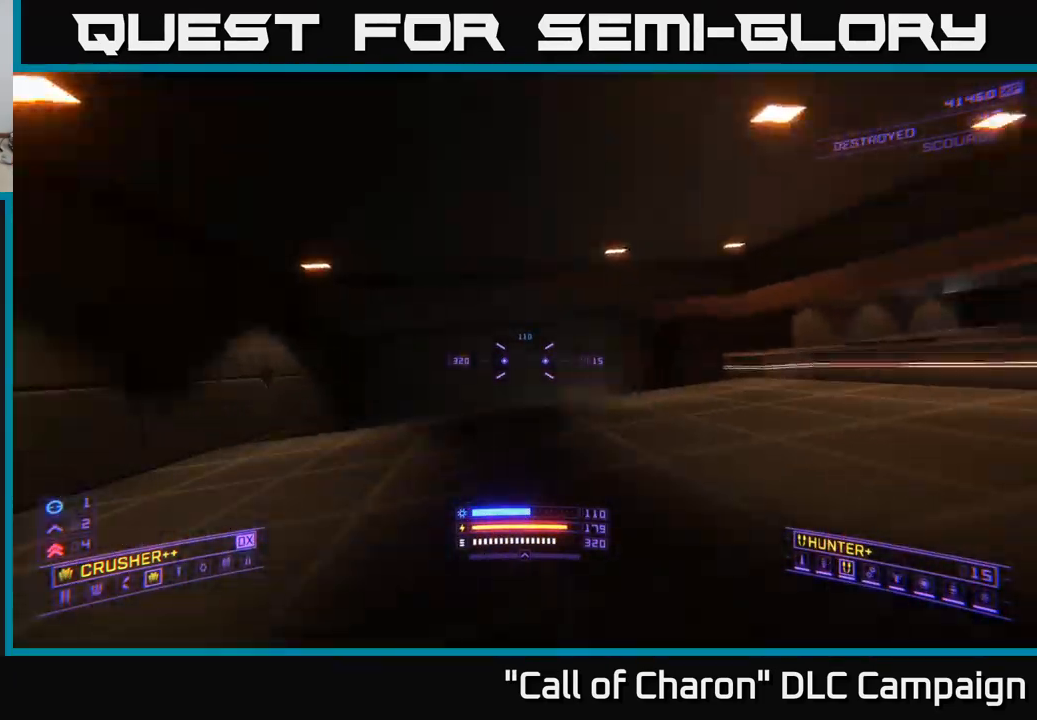
{"buttons": [], "left_stick": "up", "right_stick": "right", "events": [[17, "right_stick", "center"], [250, "right_stick", "right"]]}
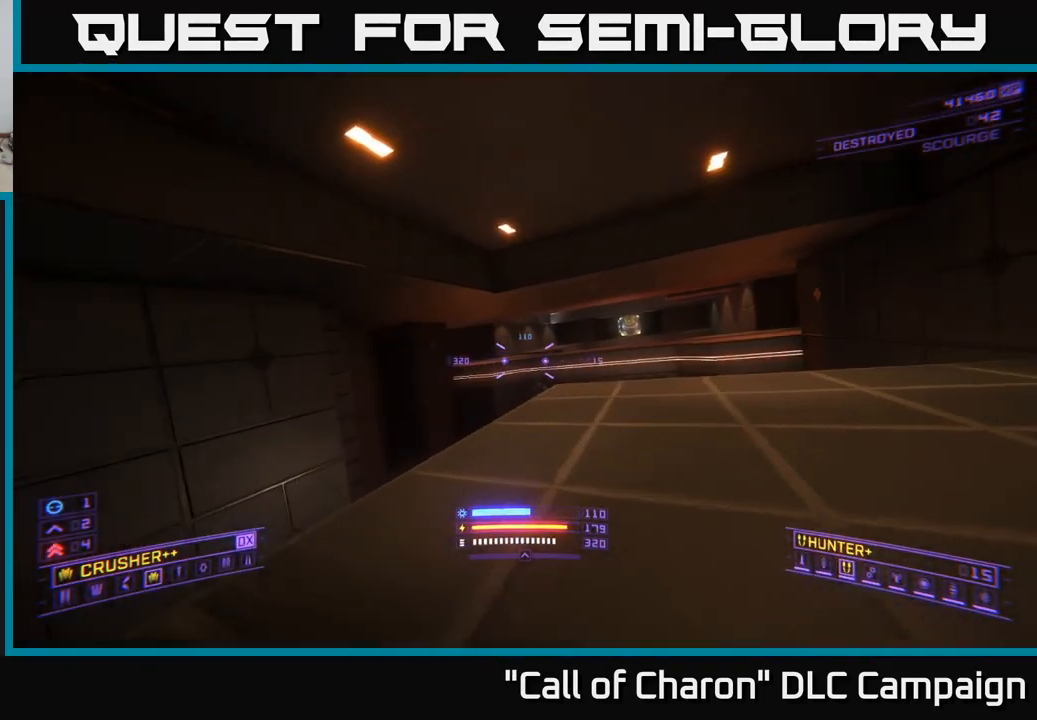
{"buttons": ["X"], "left_stick": "up-left", "right_stick": "center", "events": [[84, "right_stick", "center"], [217, "left_stick", "up-left"], [417, "X", "down"]]}
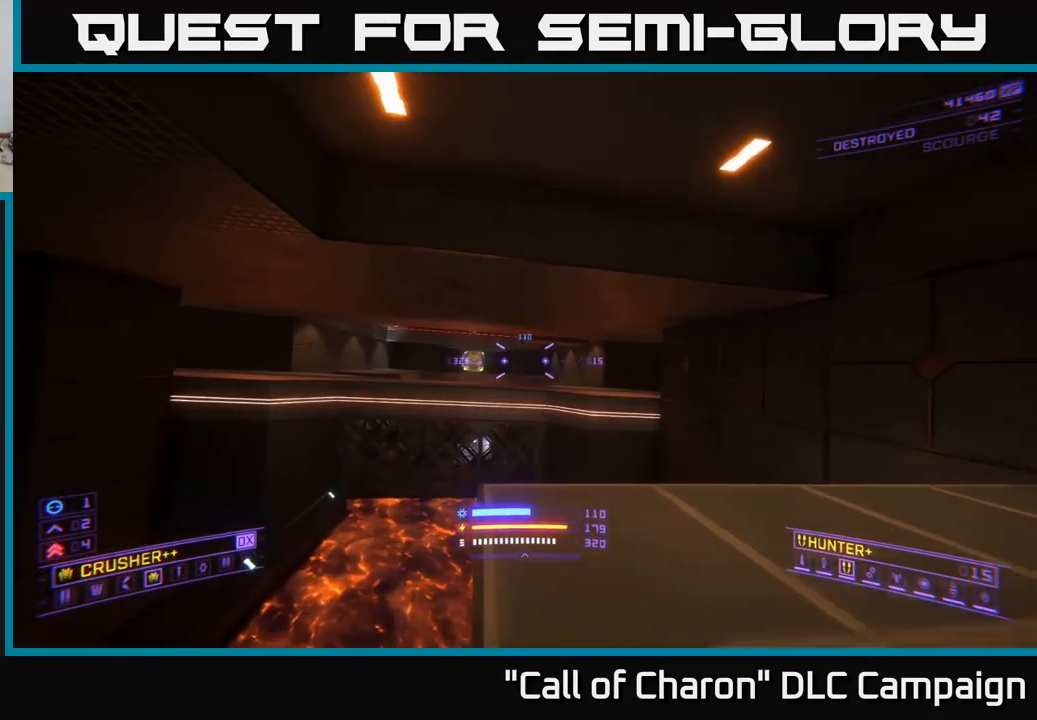
{"buttons": ["X"], "left_stick": "up", "right_stick": "down-left", "events": [[434, "left_stick", "up"], [484, "right_stick", "down-left"]]}
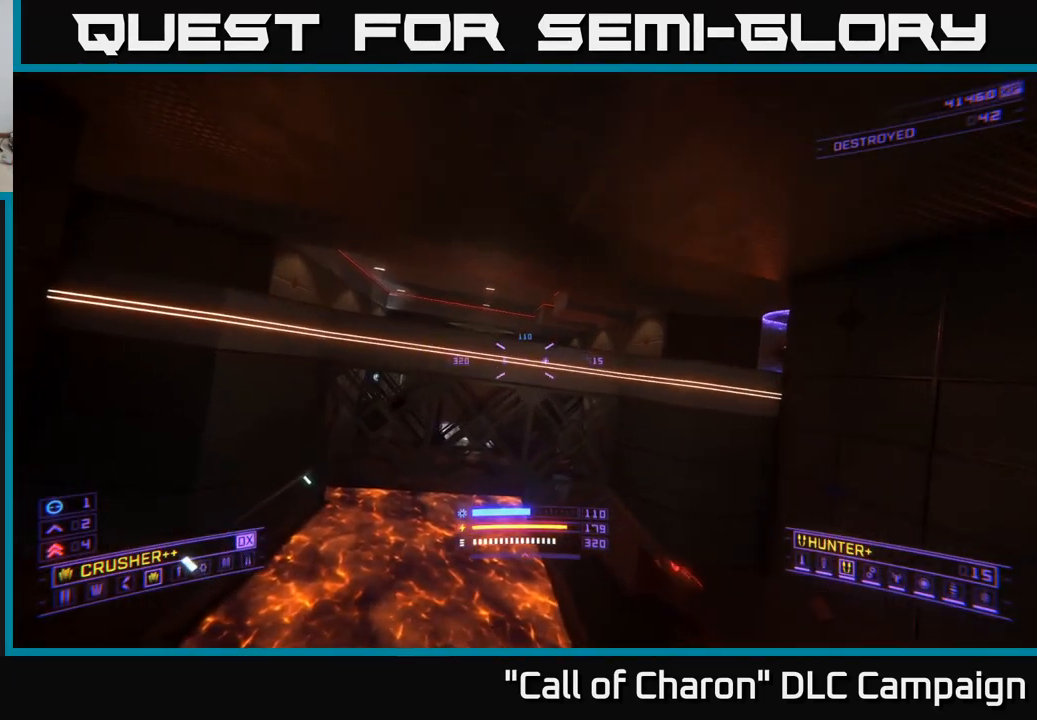
{"buttons": ["X"], "left_stick": "up", "right_stick": "center", "events": [[200, "right_stick", "center"]]}
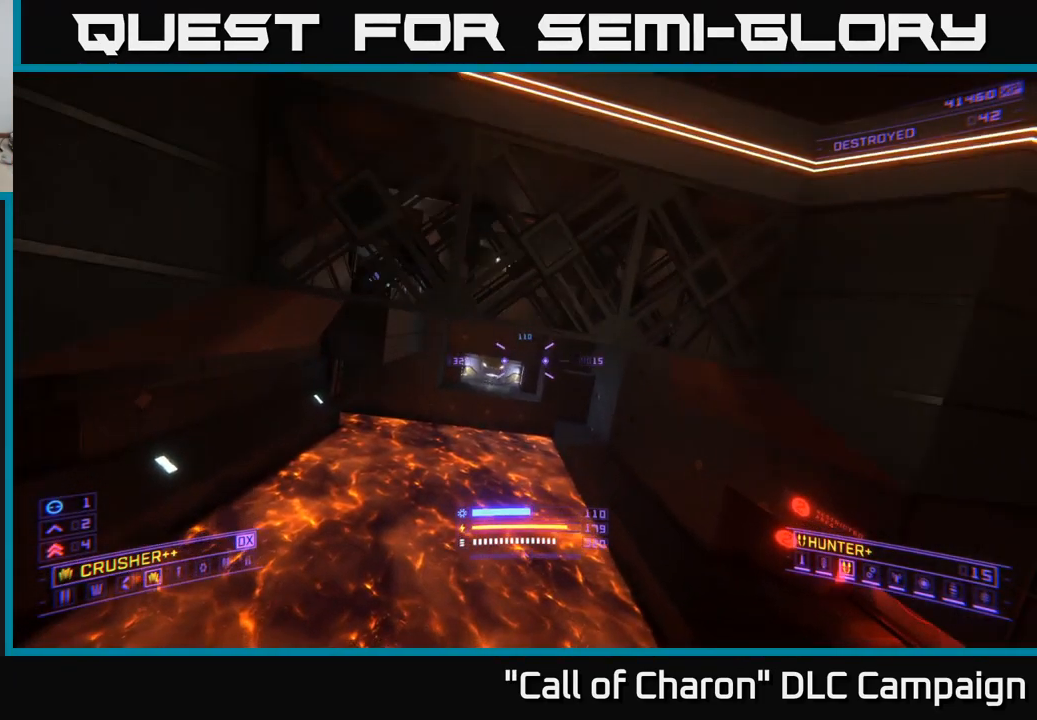
{"buttons": [], "left_stick": "up", "right_stick": "up", "events": [[50, "X", "up"], [500, "right_stick", "up"]]}
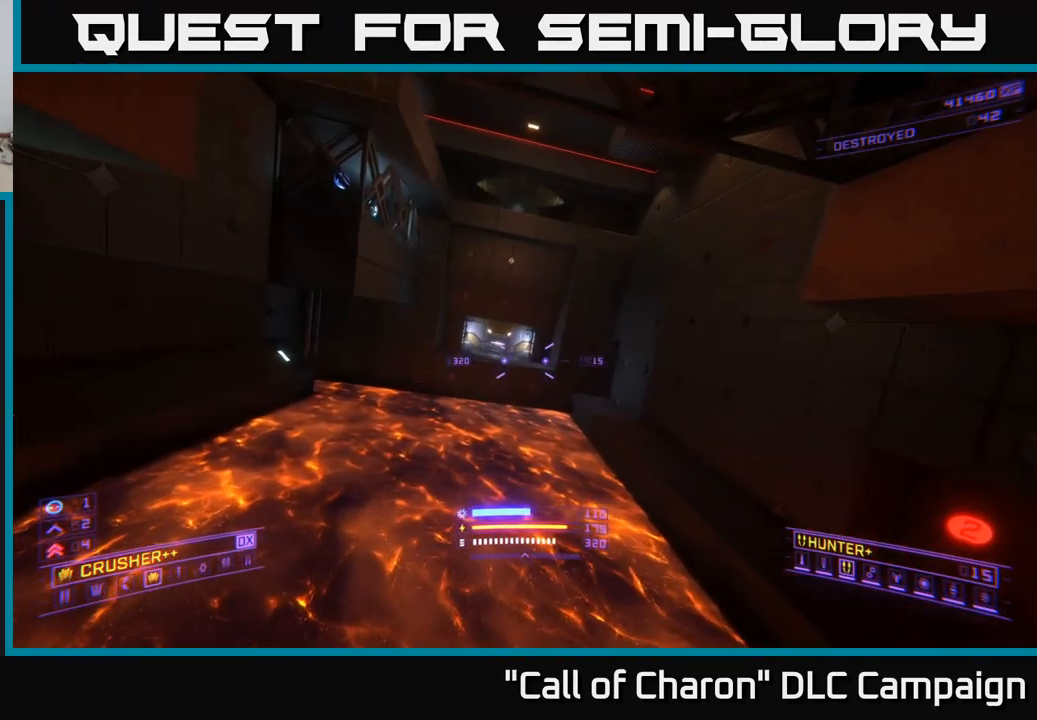
{"buttons": ["A"], "left_stick": "up", "right_stick": "up", "events": [[300, "A", "down"]]}
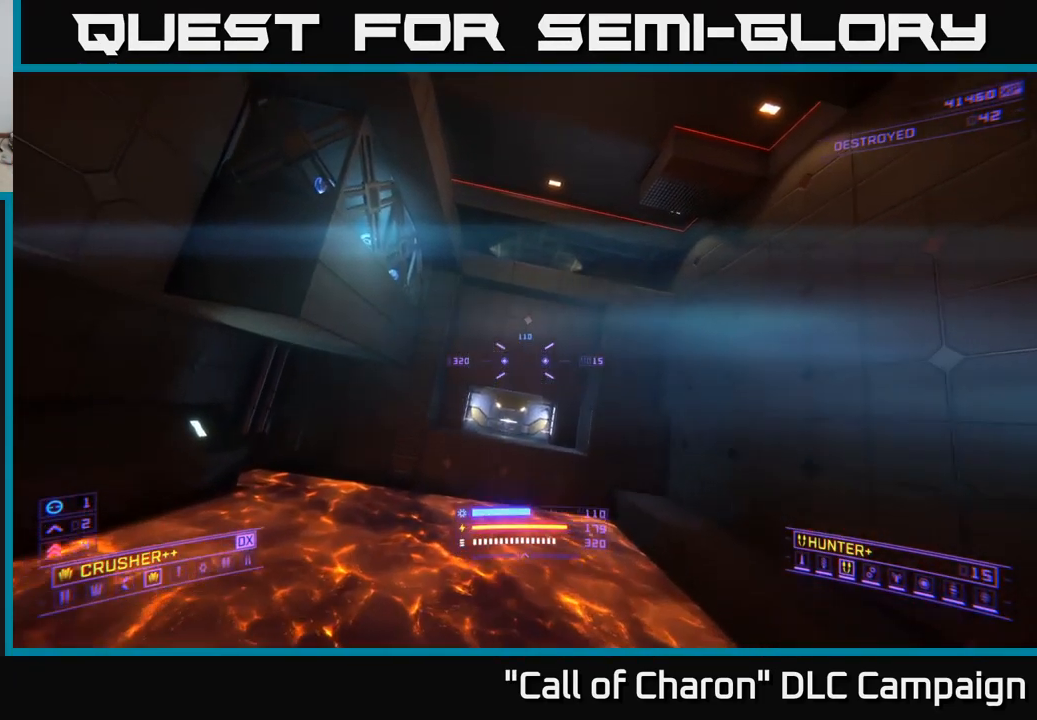
{"buttons": ["A", "L1"], "left_stick": "up", "right_stick": "center", "events": [[167, "right_stick", "center"], [334, "L1", "down"]]}
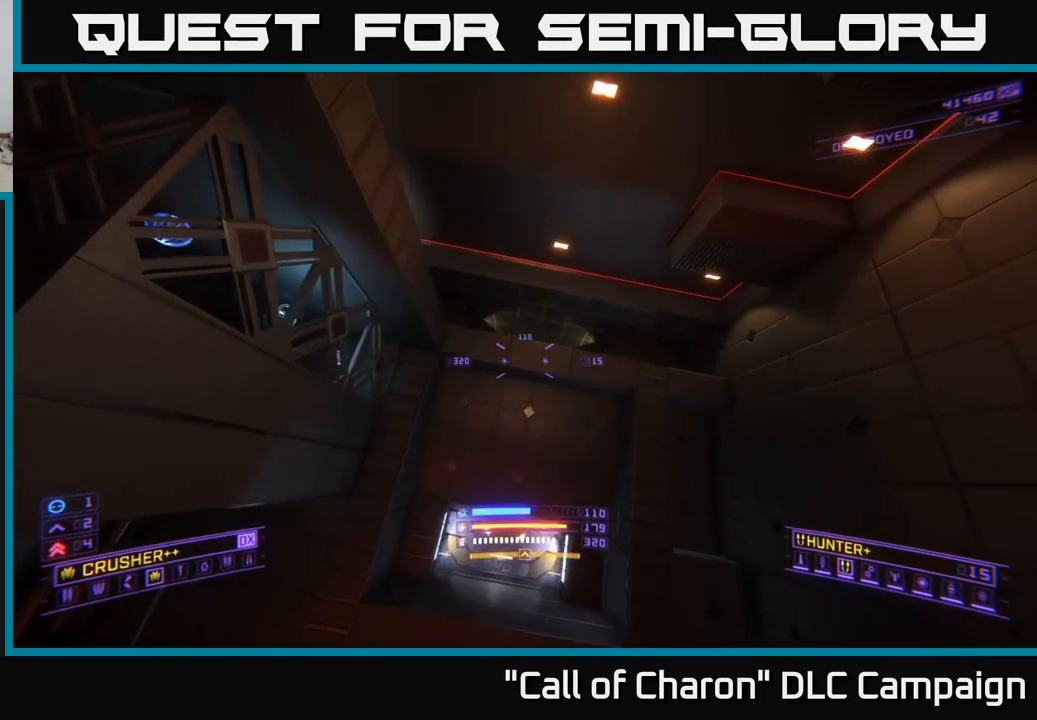
{"buttons": ["L1"], "left_stick": "up", "right_stick": "down", "events": [[100, "right_stick", "down"], [184, "A", "up"]]}
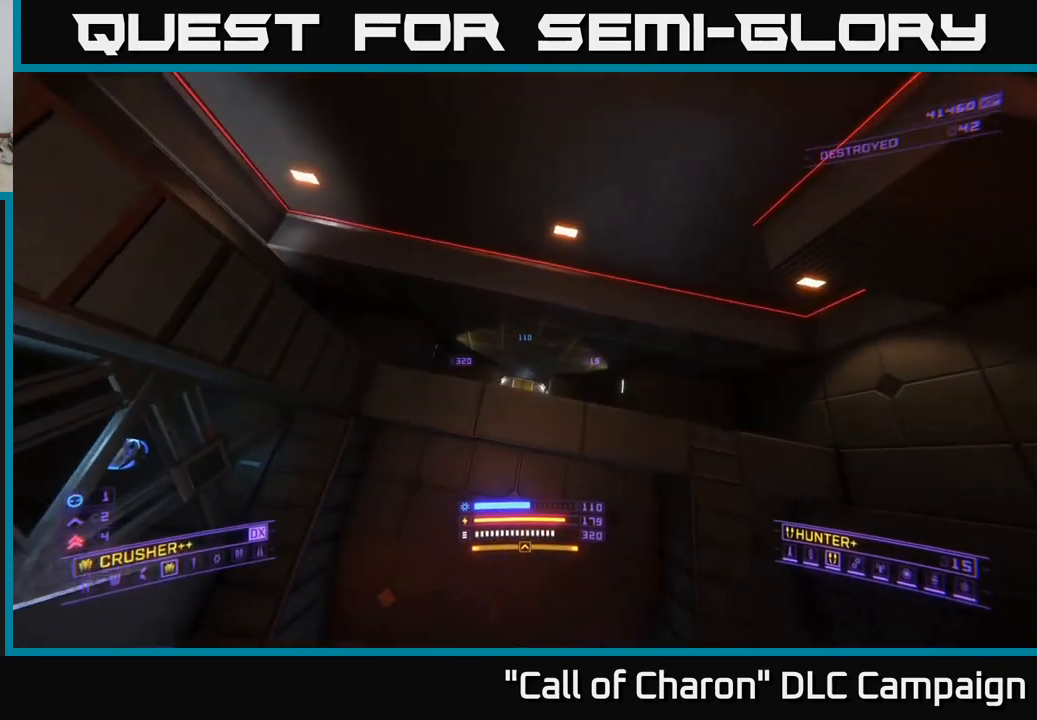
{"buttons": [], "left_stick": "up", "right_stick": "down", "events": [[400, "L1", "up"]]}
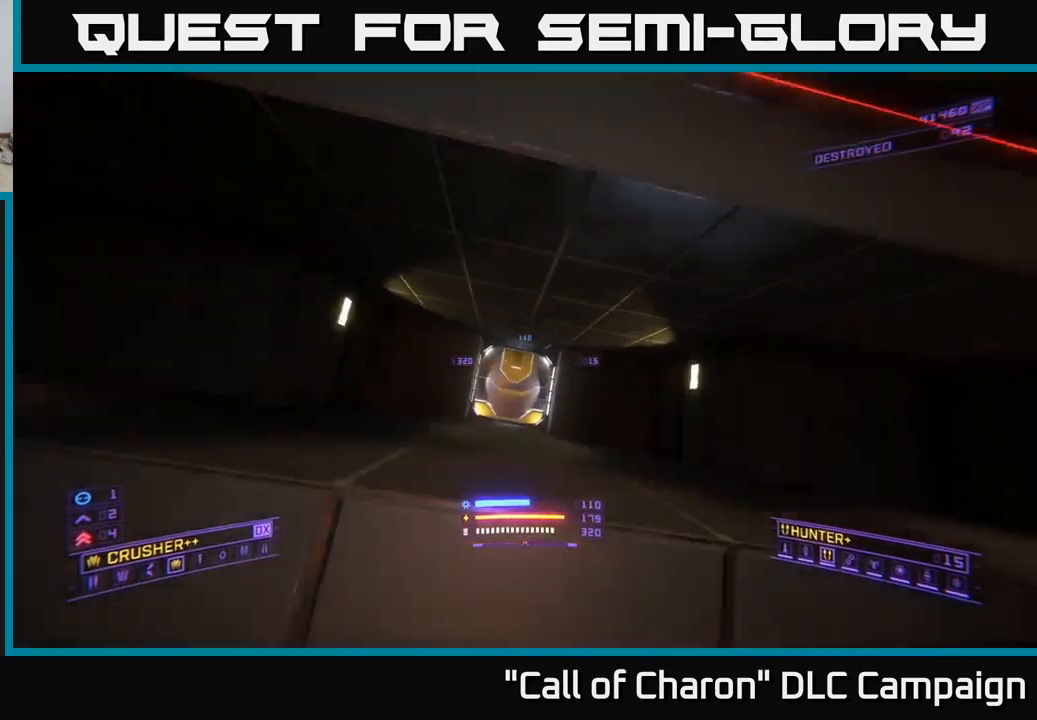
{"buttons": ["X"], "left_stick": "up", "right_stick": "center", "events": [[433, "X", "down"], [467, "right_stick", "center"]]}
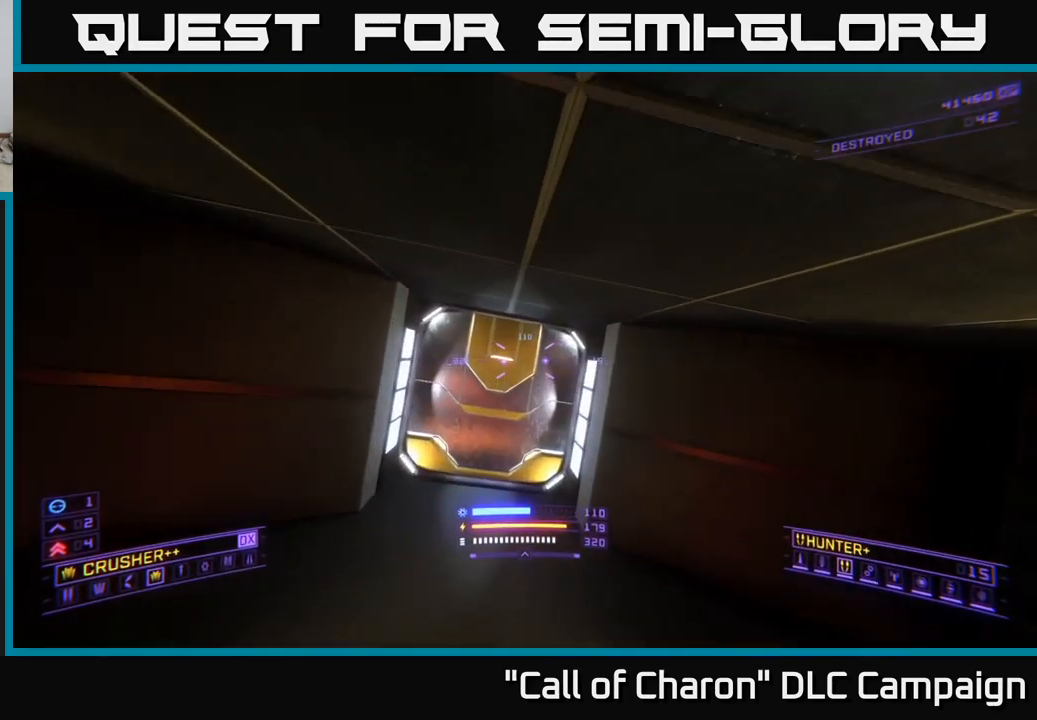
{"buttons": [], "left_stick": "center", "right_stick": "center", "events": [[17, "X", "up"], [33, "left_stick", "center"], [83, "right_stick", "down-left"], [117, "R3", "down"], [167, "R3", "up"], [167, "left_stick", "down"], [217, "right_stick", "center"], [283, "left_stick", "center"]]}
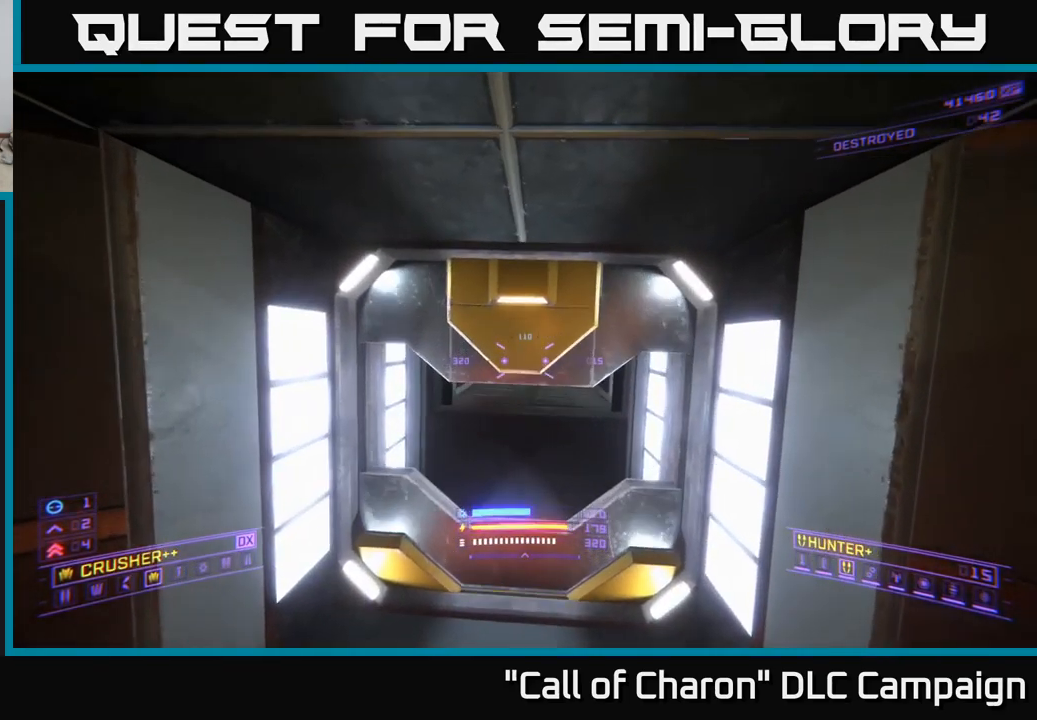
{"buttons": [], "left_stick": "up", "right_stick": "center", "events": [[50, "left_stick", "up"]]}
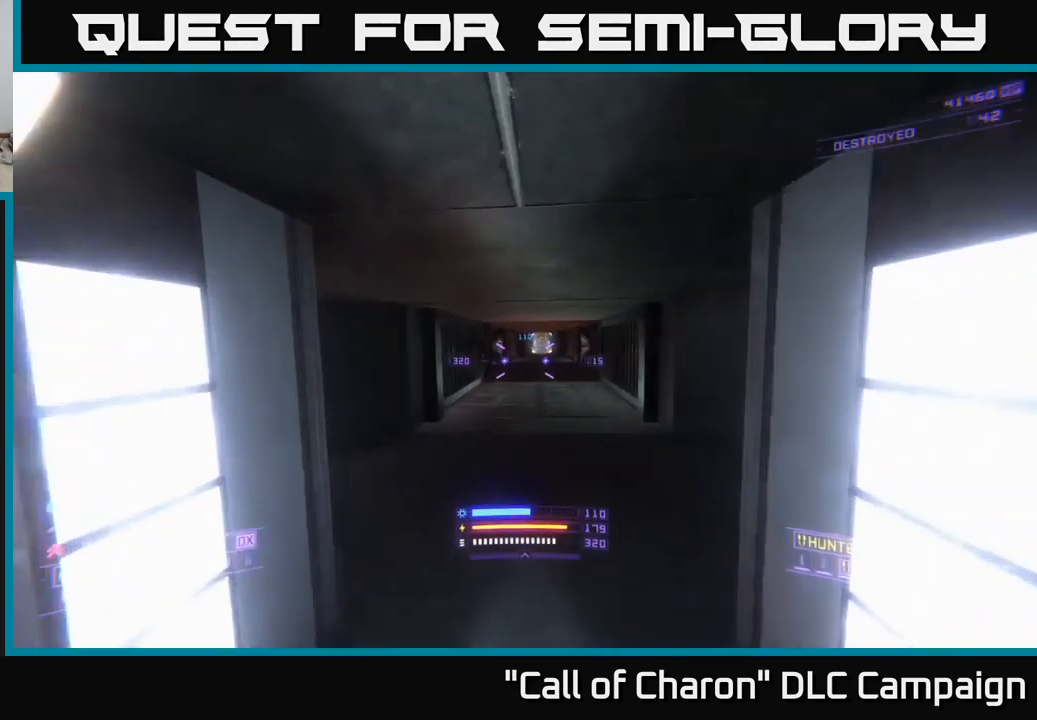
{"buttons": ["L1"], "left_stick": "up", "right_stick": "center", "events": [[50, "right_stick", "up-right"], [350, "L1", "down"], [483, "right_stick", "center"]]}
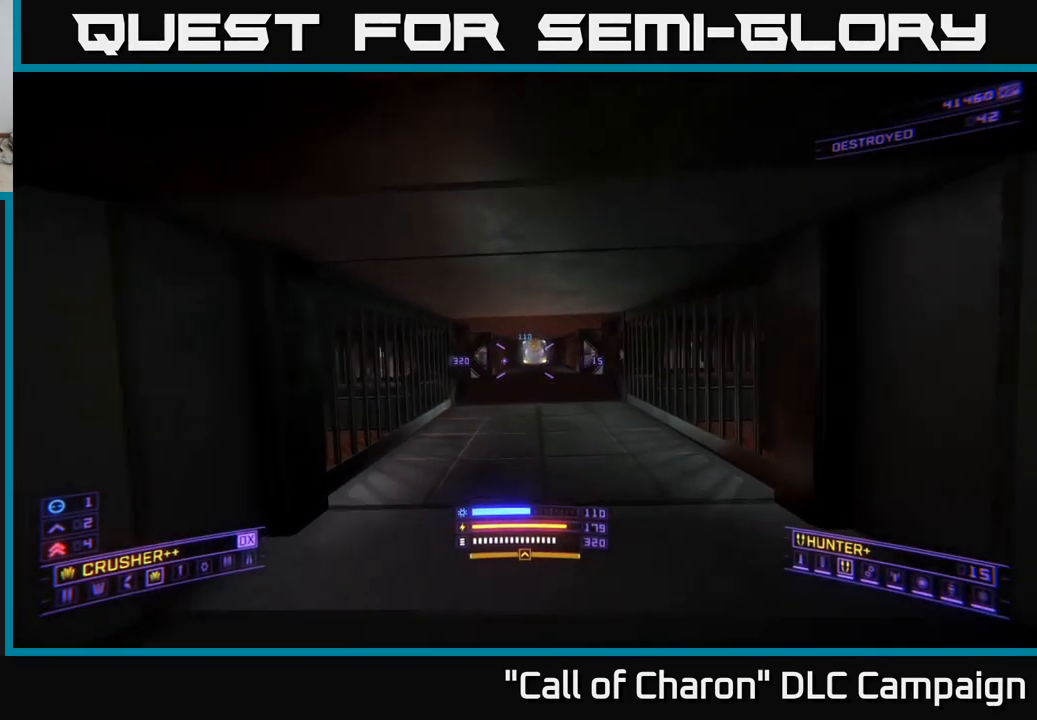
{"buttons": ["L1"], "left_stick": "up", "right_stick": "left", "events": [[400, "right_stick", "left"]]}
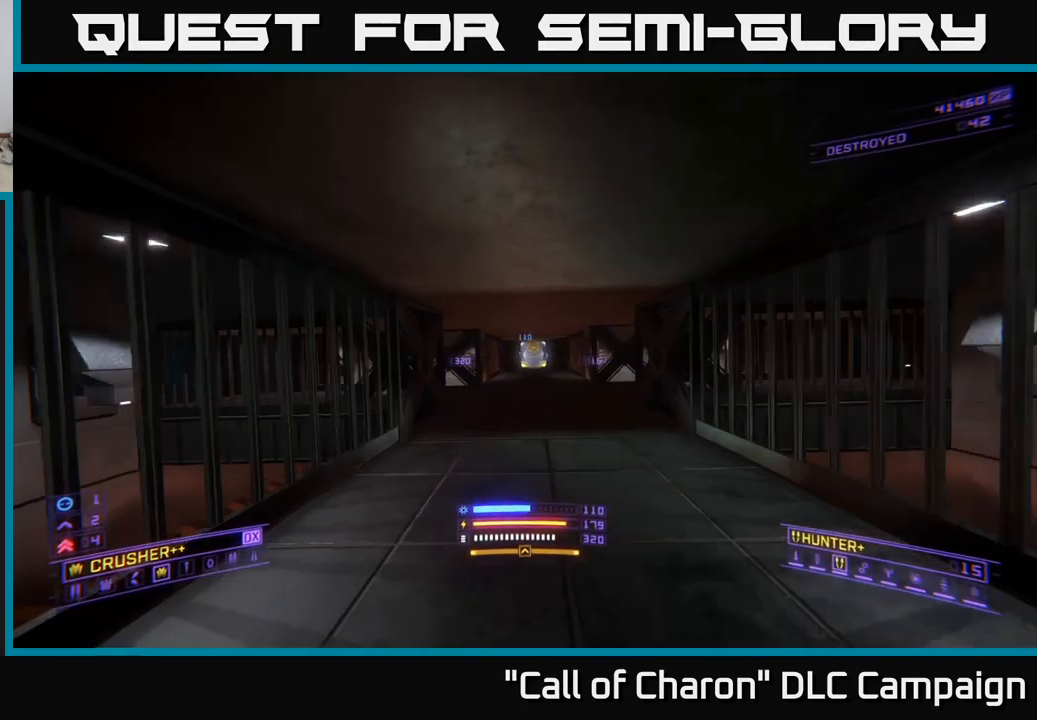
{"buttons": [], "left_stick": "up-right", "right_stick": "left", "events": [[250, "L1", "up"], [250, "left_stick", "up-right"]]}
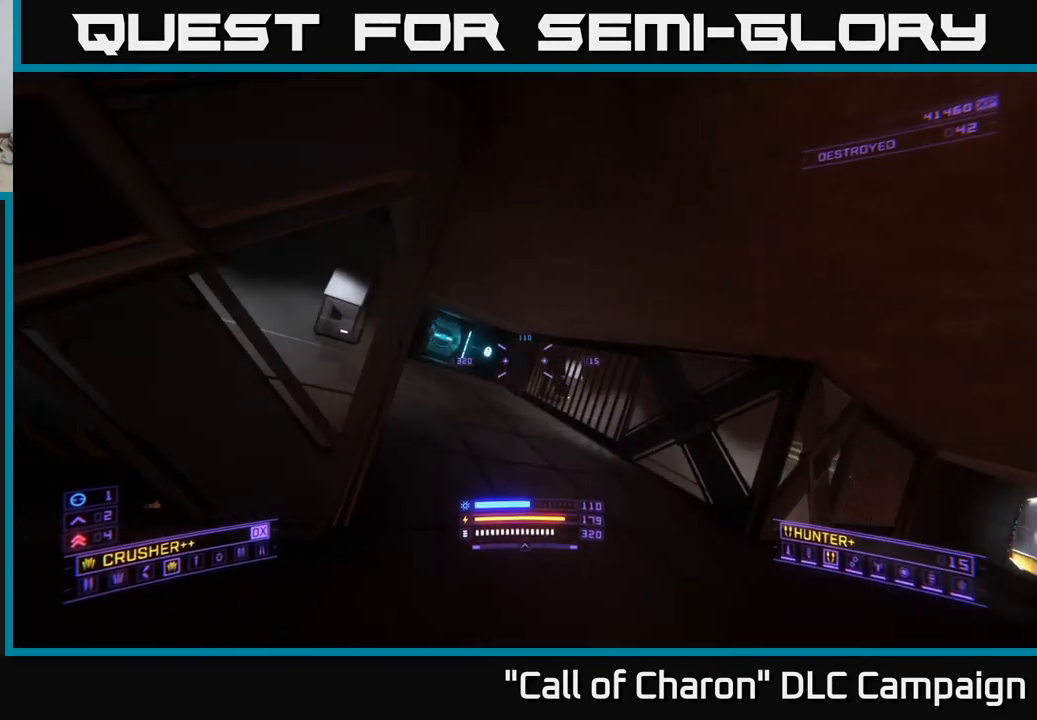
{"buttons": ["L1"], "left_stick": "up", "right_stick": "right", "events": [[67, "right_stick", "center"], [117, "left_stick", "up"], [233, "L1", "down"], [450, "right_stick", "right"]]}
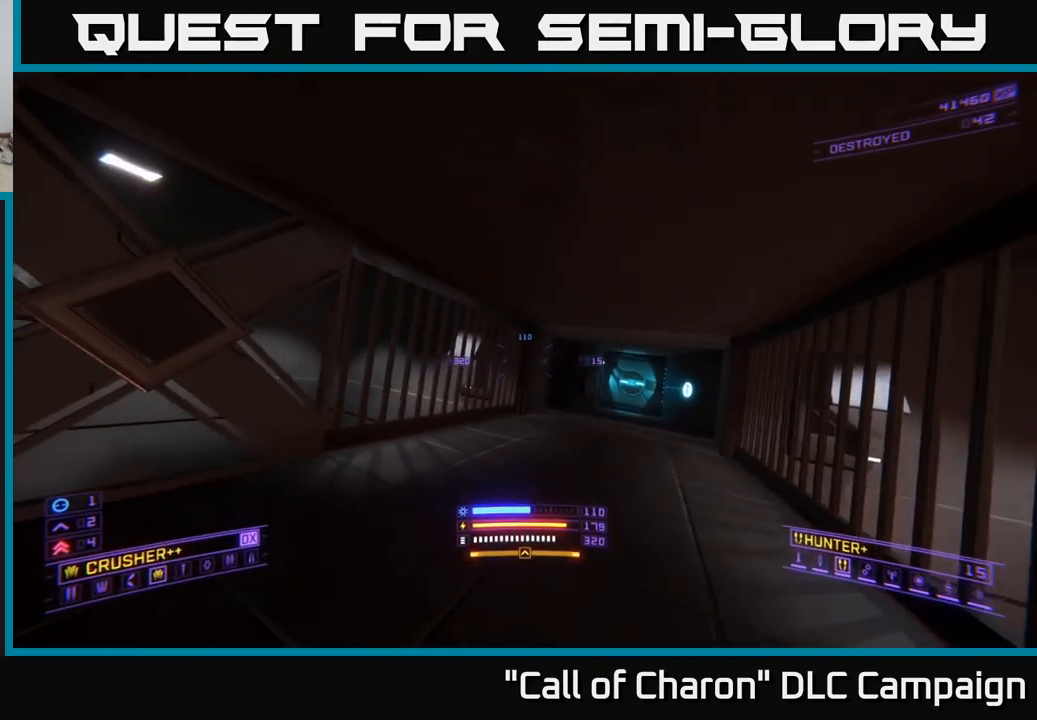
{"buttons": ["L1"], "left_stick": "up", "right_stick": "right", "events": [[233, "right_stick", "center"], [350, "right_stick", "right"]]}
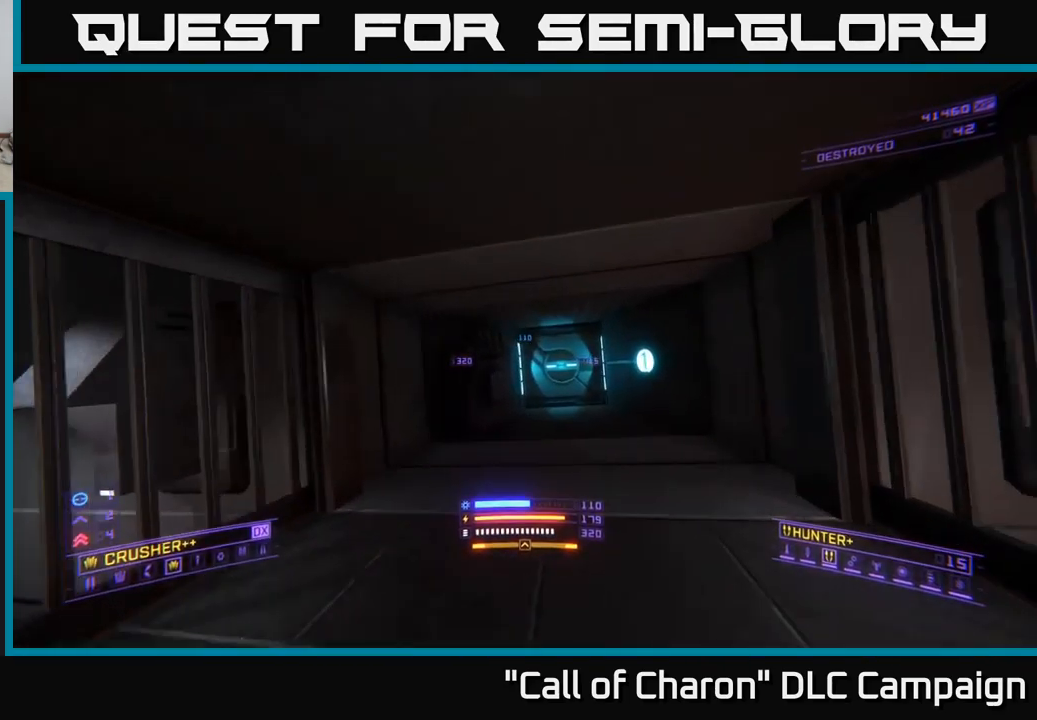
{"buttons": [], "left_stick": "center", "right_stick": "right", "events": [[50, "right_stick", "center"], [200, "L1", "up"], [333, "left_stick", "center"], [399, "left_stick", "down"], [466, "left_stick", "center"], [466, "right_stick", "right"]]}
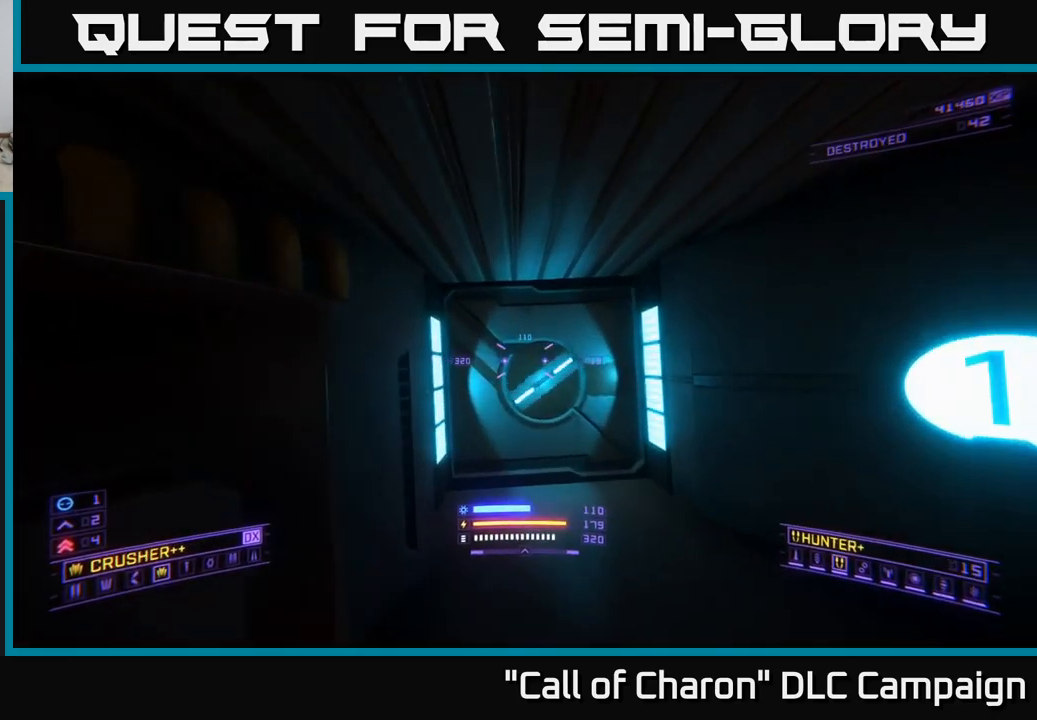
{"buttons": [], "left_stick": "up", "right_stick": "down-left", "events": [[67, "right_stick", "center"], [200, "left_stick", "right"], [300, "left_stick", "center"], [450, "left_stick", "up"], [450, "right_stick", "down-left"]]}
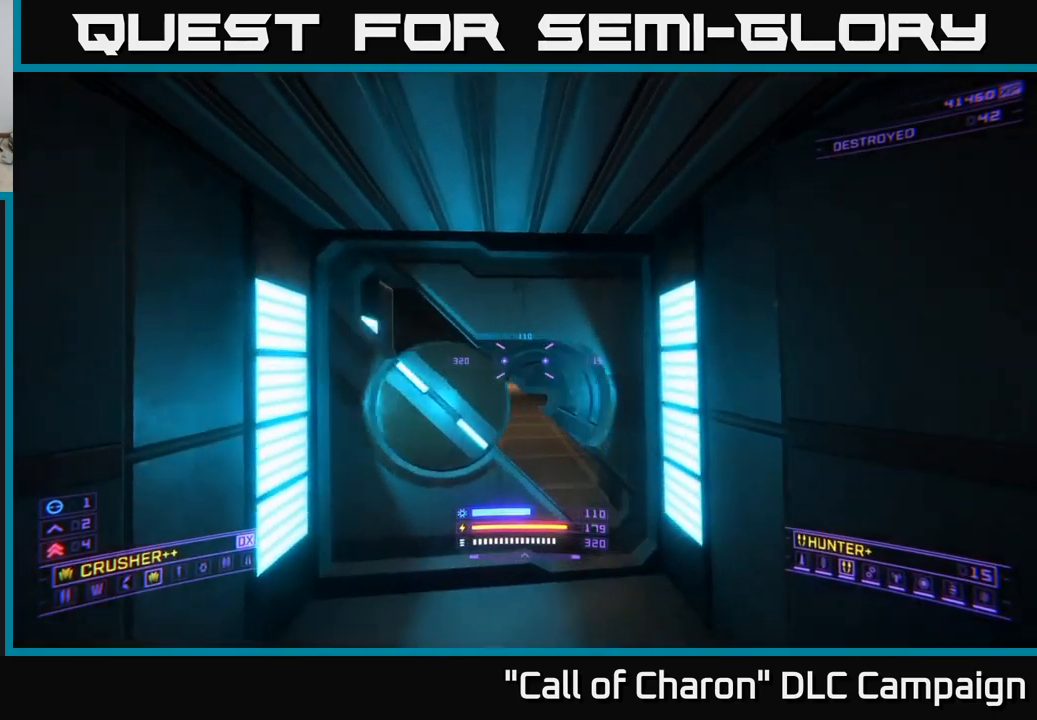
{"buttons": [], "left_stick": "up", "right_stick": "center", "events": [[50, "right_stick", "center"], [117, "left_stick", "up-left"], [233, "left_stick", "up"]]}
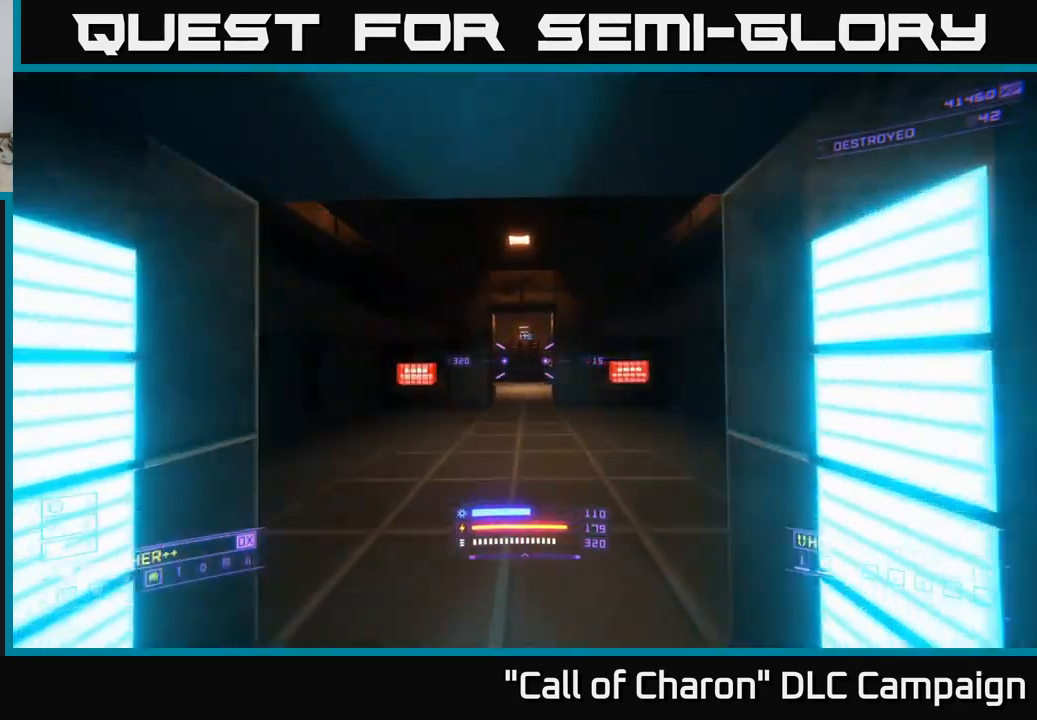
{"buttons": [], "left_stick": "up-left", "right_stick": "right", "events": [[450, "right_stick", "right"], [500, "left_stick", "up-left"]]}
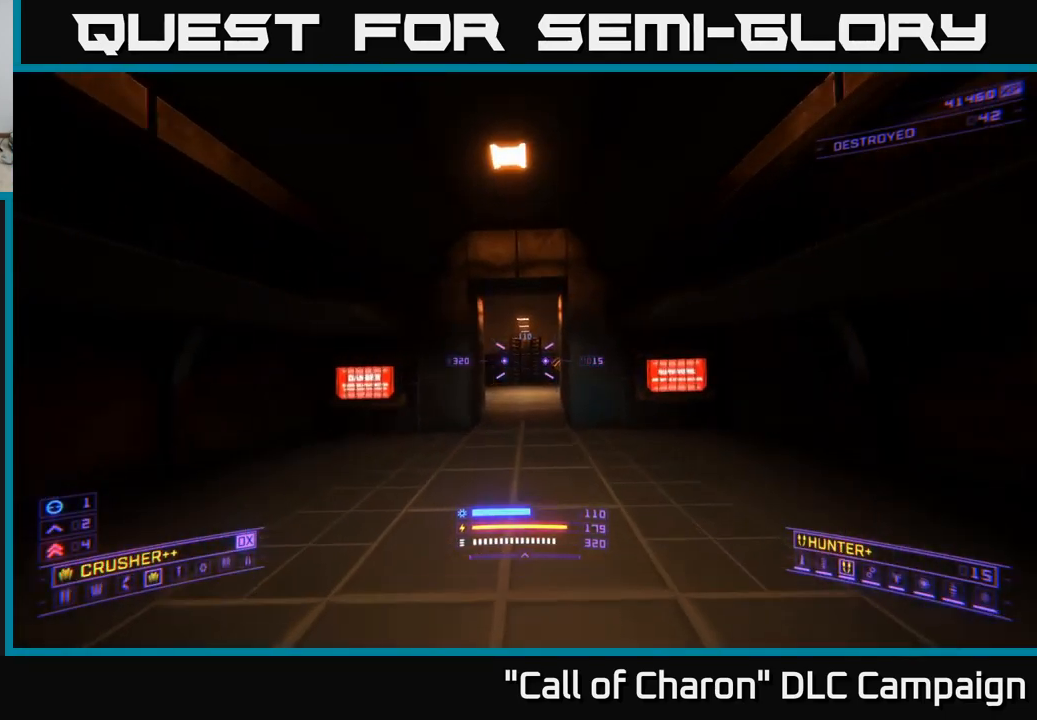
{"buttons": [], "left_stick": "up", "right_stick": "center", "events": [[133, "right_stick", "center"], [150, "left_stick", "up"]]}
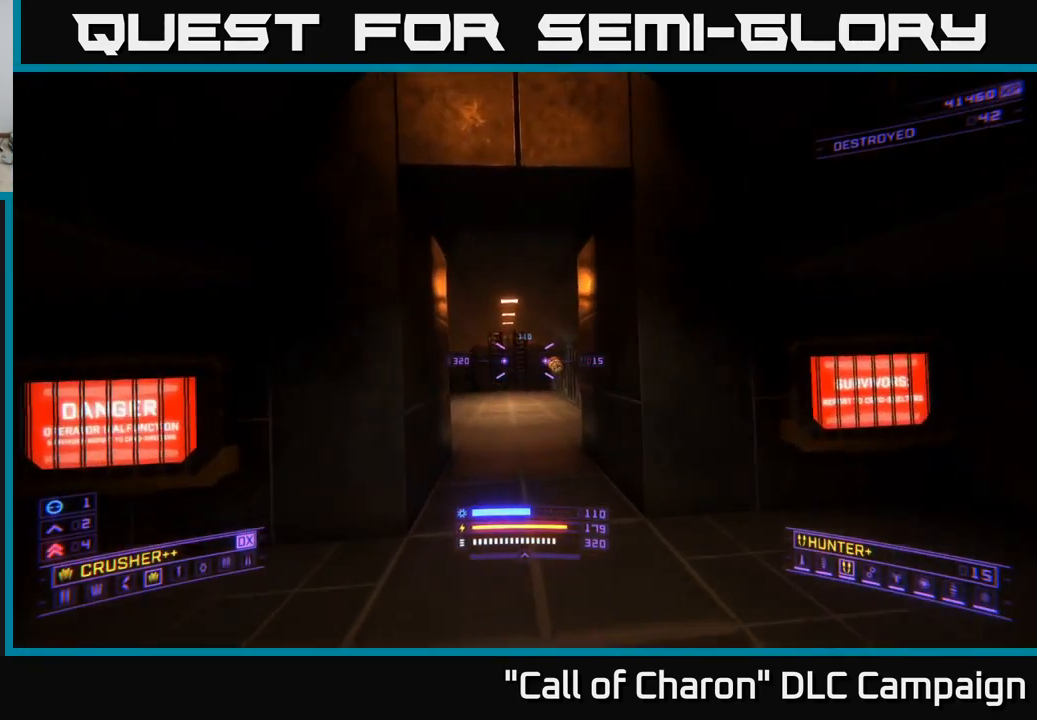
{"buttons": [], "left_stick": "up-right", "right_stick": "left", "events": [[283, "right_stick", "left"], [433, "left_stick", "up-right"]]}
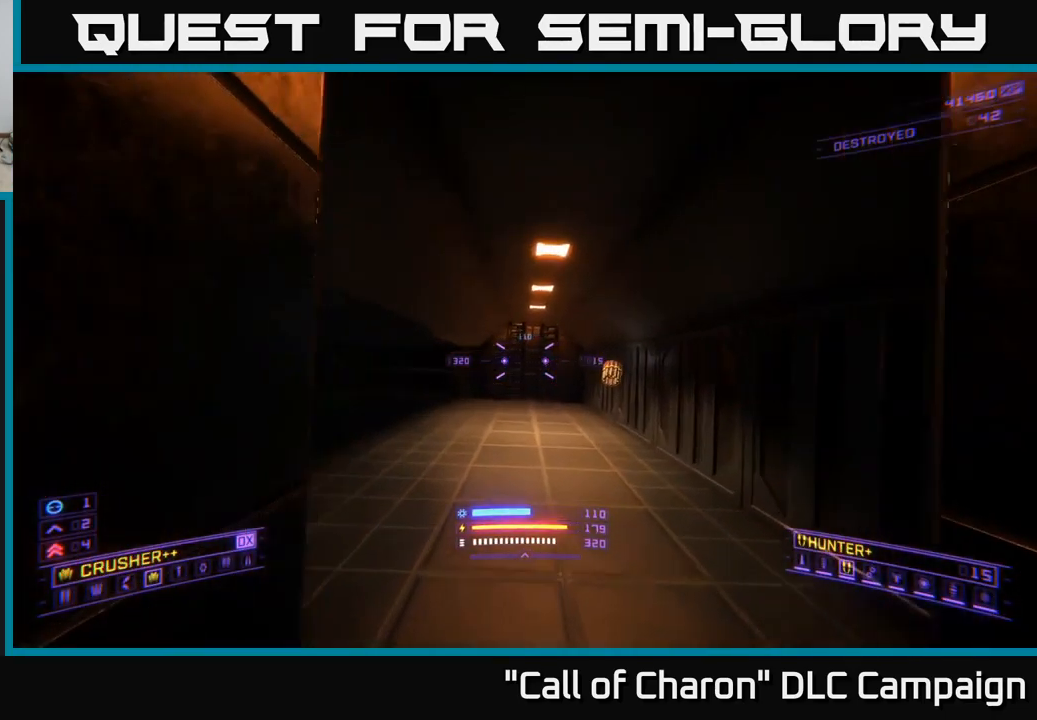
{"buttons": [], "left_stick": "up", "right_stick": "left", "events": [[450, "left_stick", "up"]]}